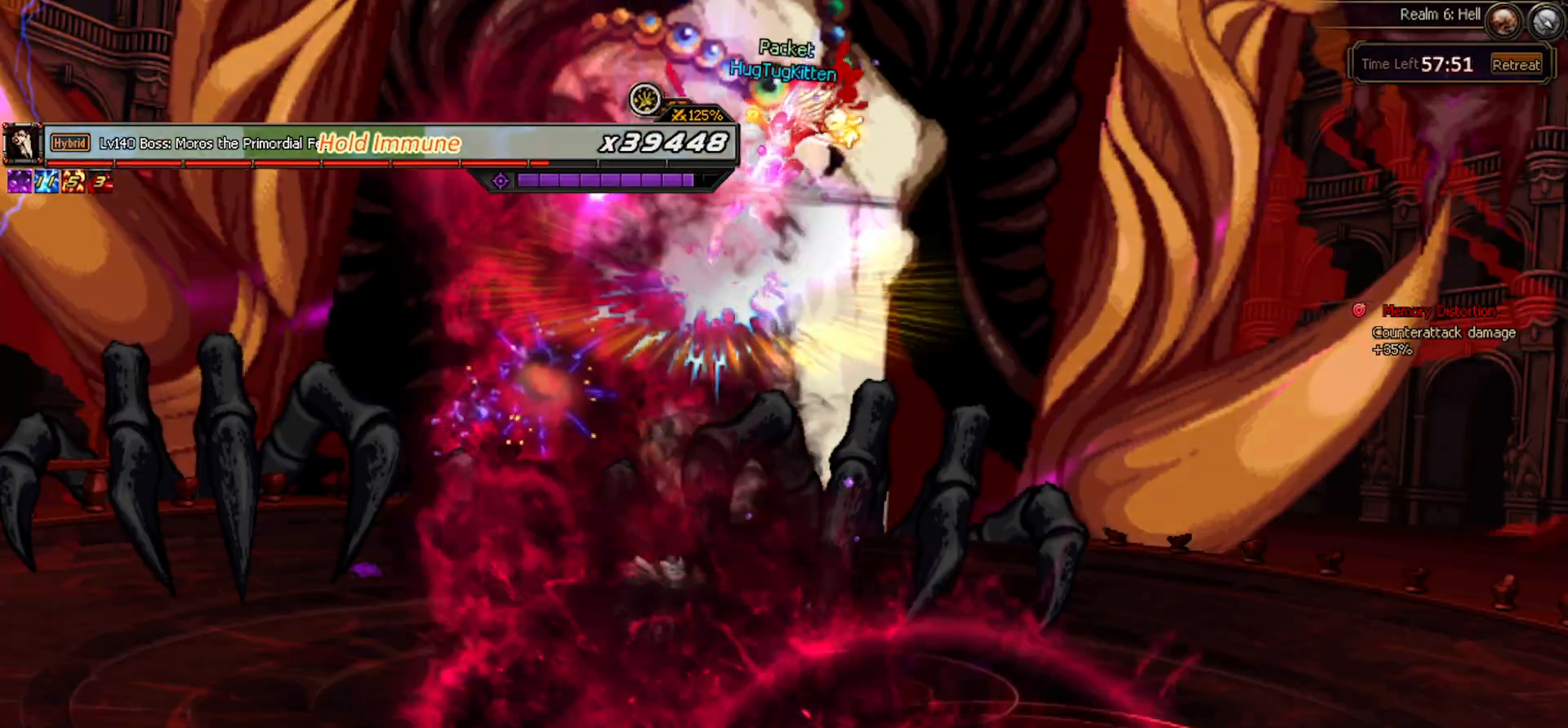
Gameplay with keyboard; each line is a JSON object with the keys held at the frame after it. "events" lists presses ("down") and releases ("up") of "c", "ctrl", "down", "left", "right", "space", "up", "x" and "z" between this image and that frame as [ms after this image, input, new state], when the widget could be followed in between. No other keys are recorded. Mouse input is not recorded.
{"keys": [], "events": [[133, "down", "down"], [183, "up", "down"], [233, "down", "up"], [267, "up", "up"]]}
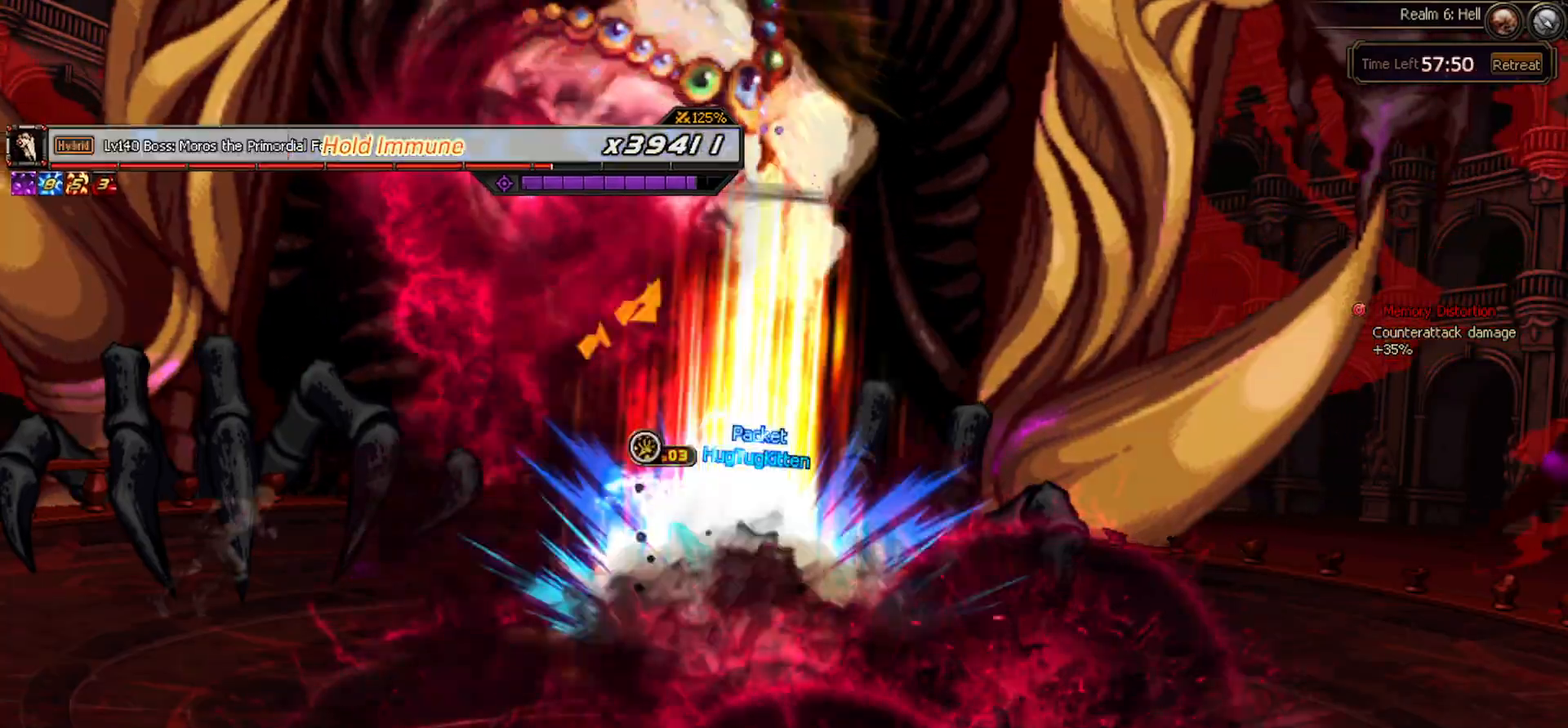
{"keys": [], "events": []}
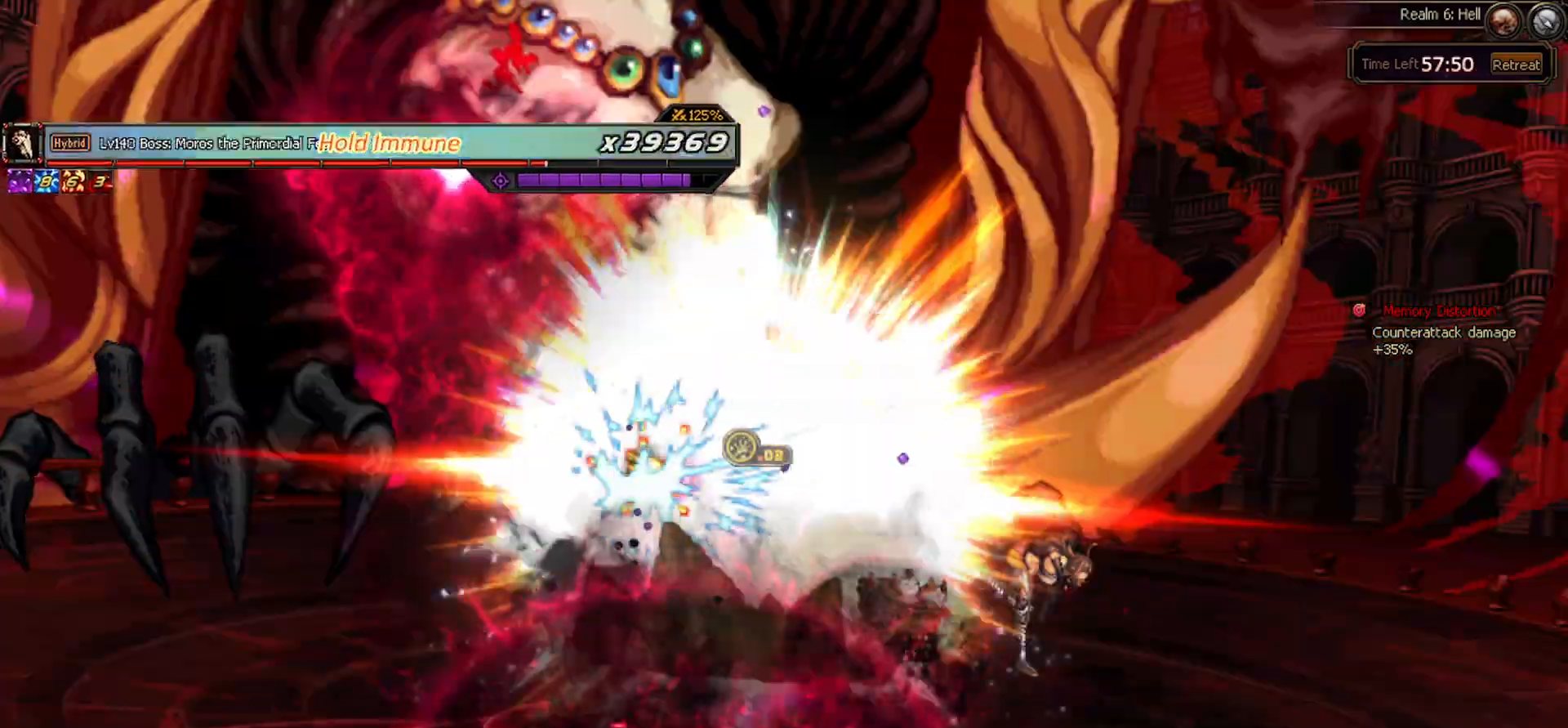
{"keys": [], "events": []}
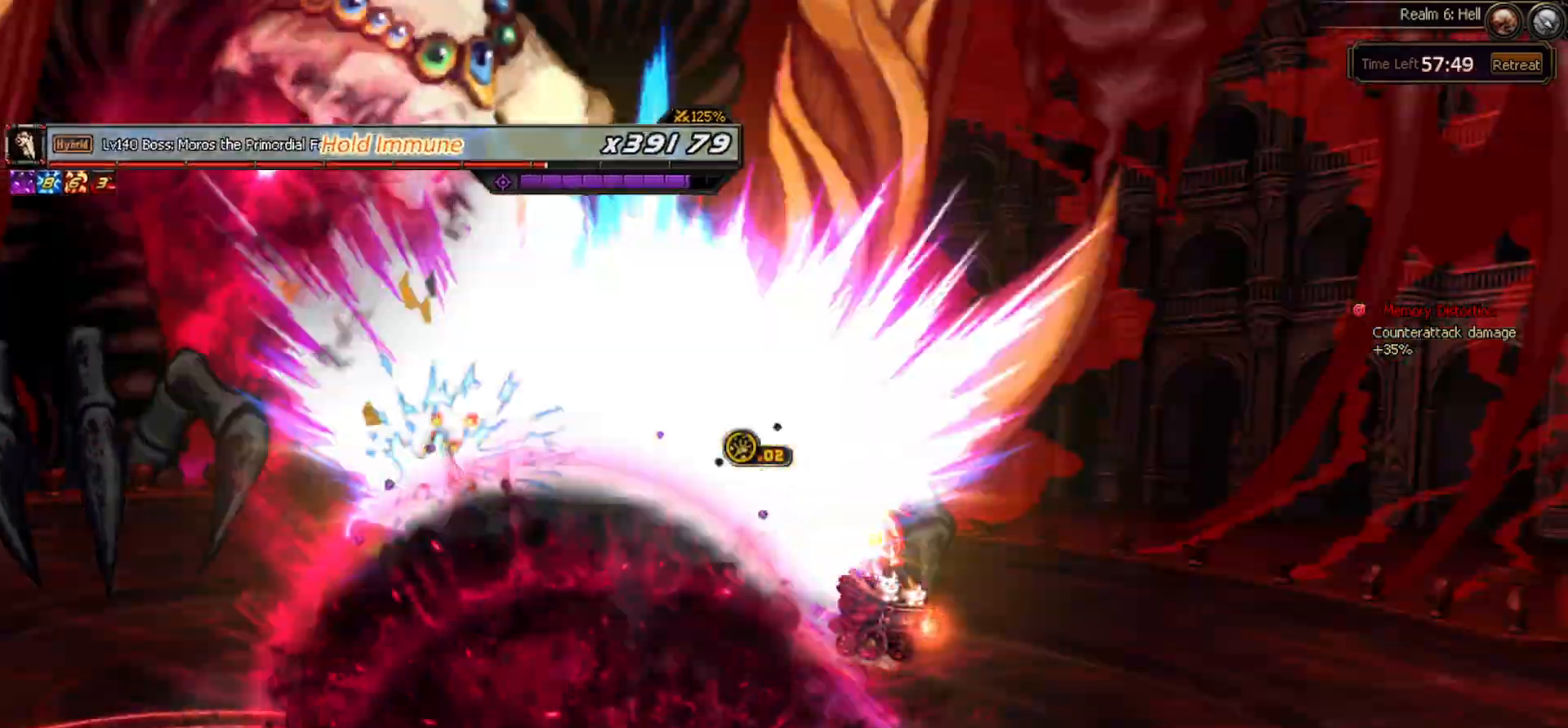
{"keys": ["left"], "events": [[167, "left", "down"], [217, "left", "up"], [317, "left", "down"]]}
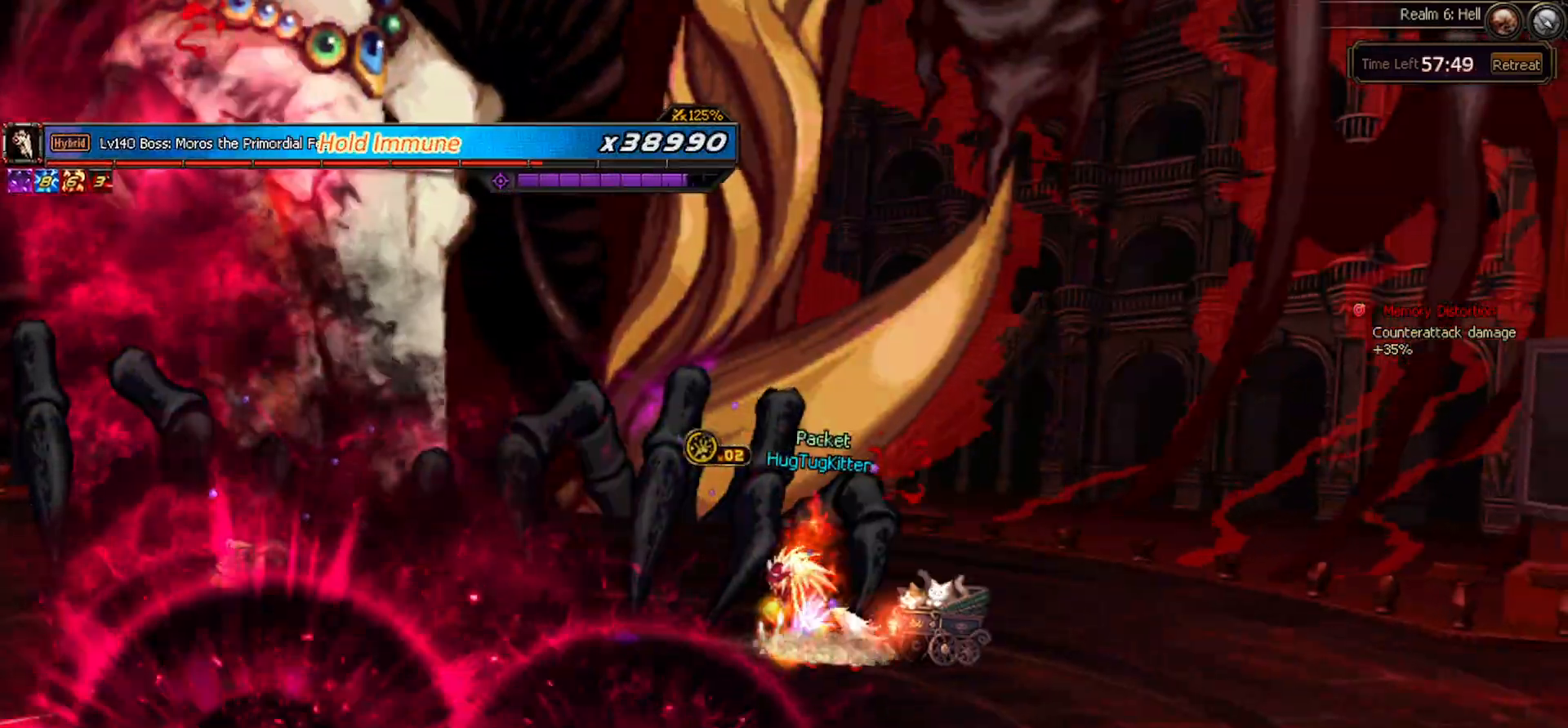
{"keys": [], "events": [[183, "left", "up"], [383, "left", "down"], [467, "left", "up"]]}
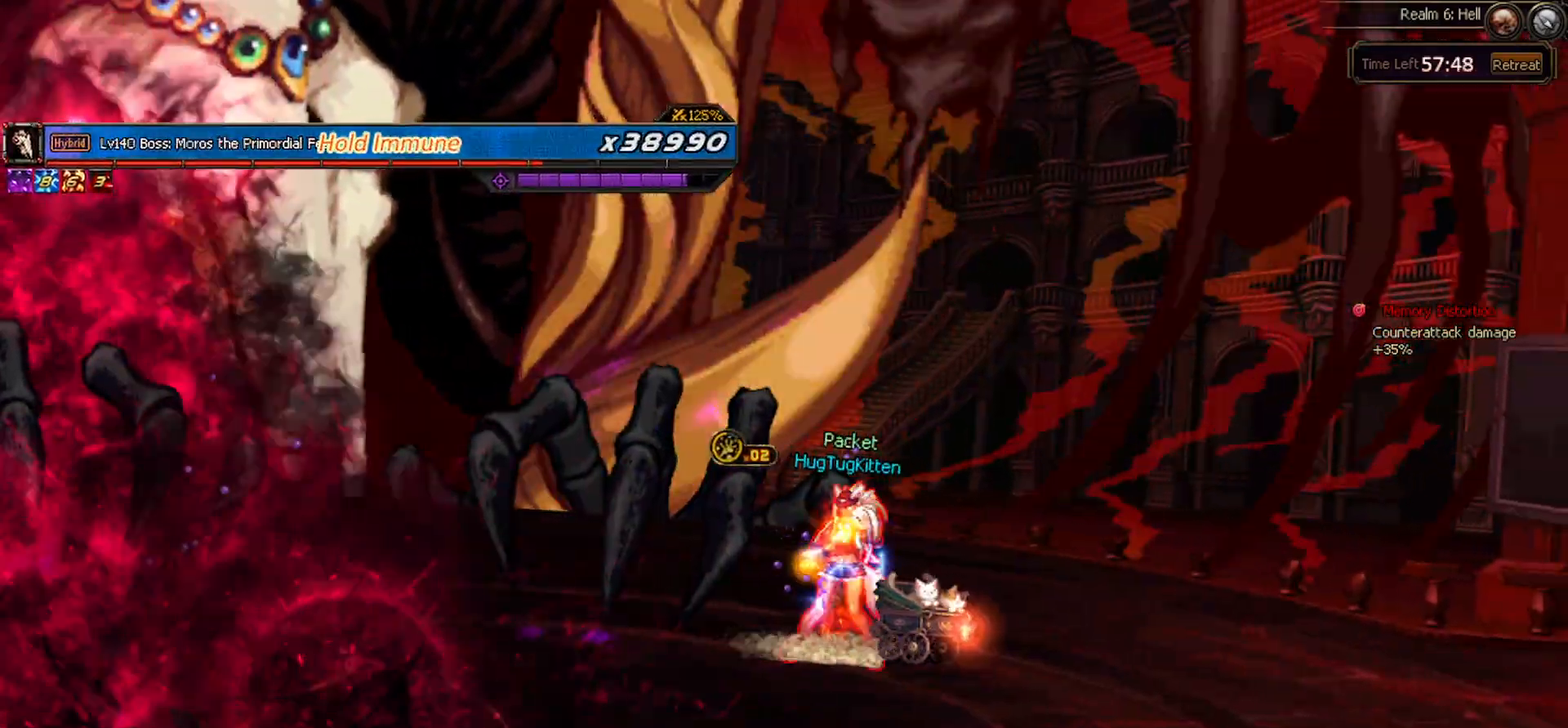
{"keys": [], "events": [[67, "left", "down"], [400, "left", "up"]]}
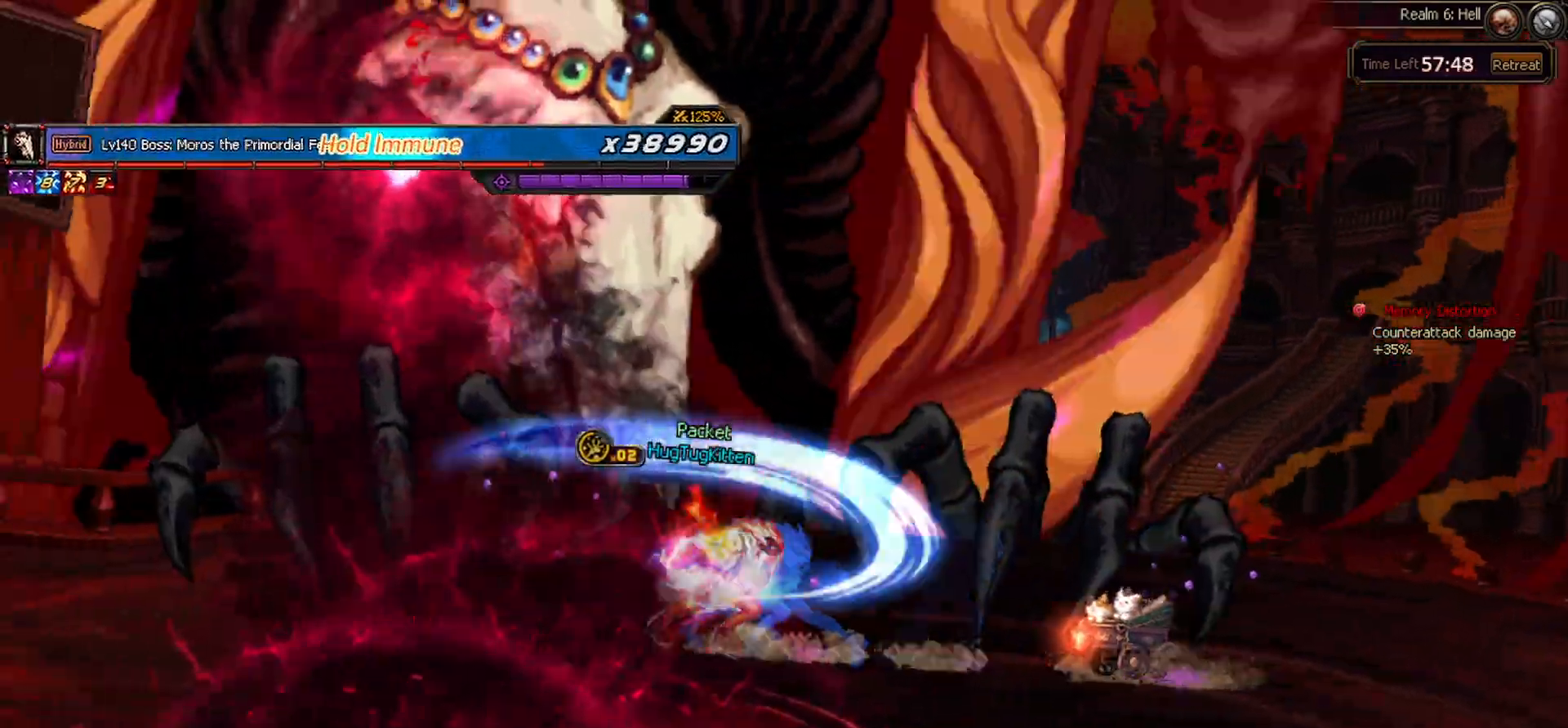
{"keys": [], "events": []}
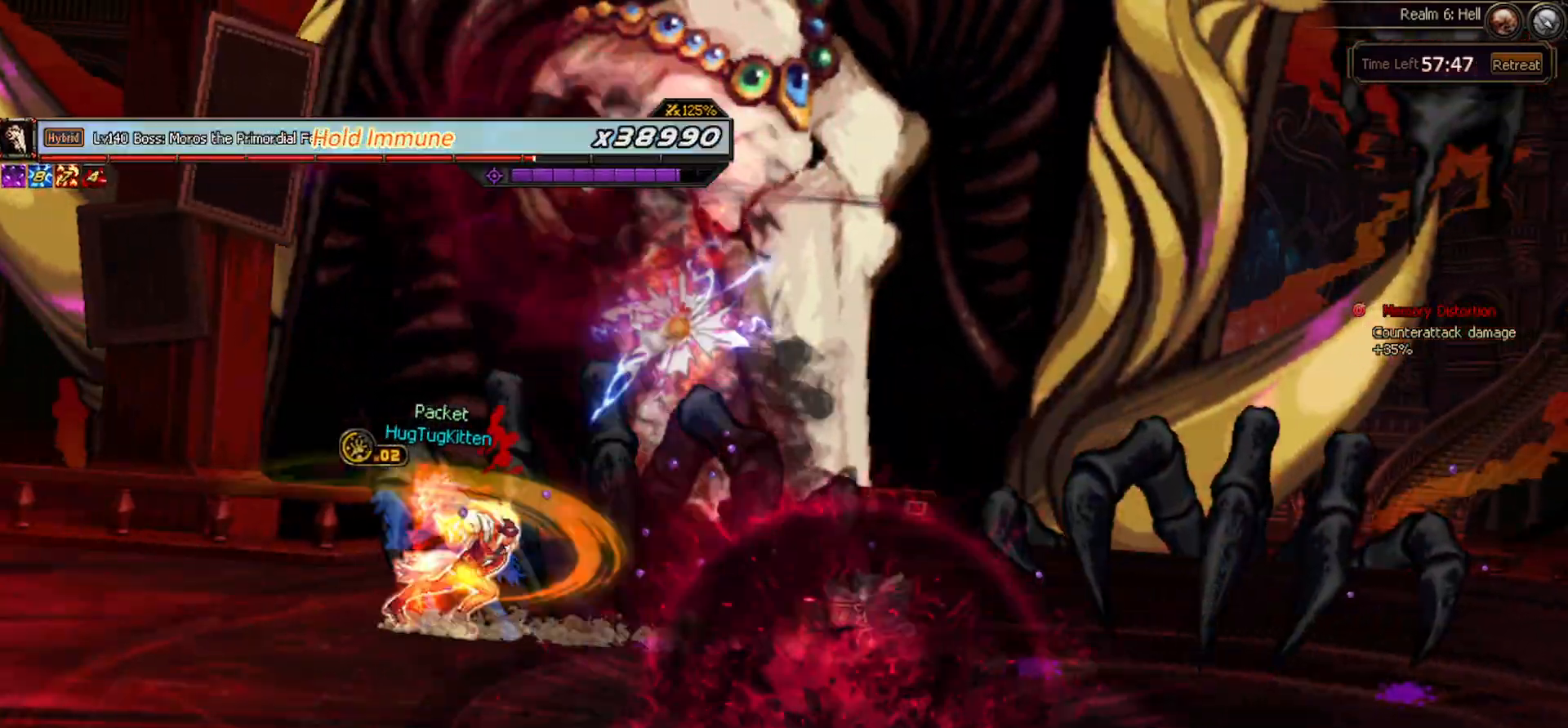
{"keys": ["right"], "events": [[333, "right", "down"]]}
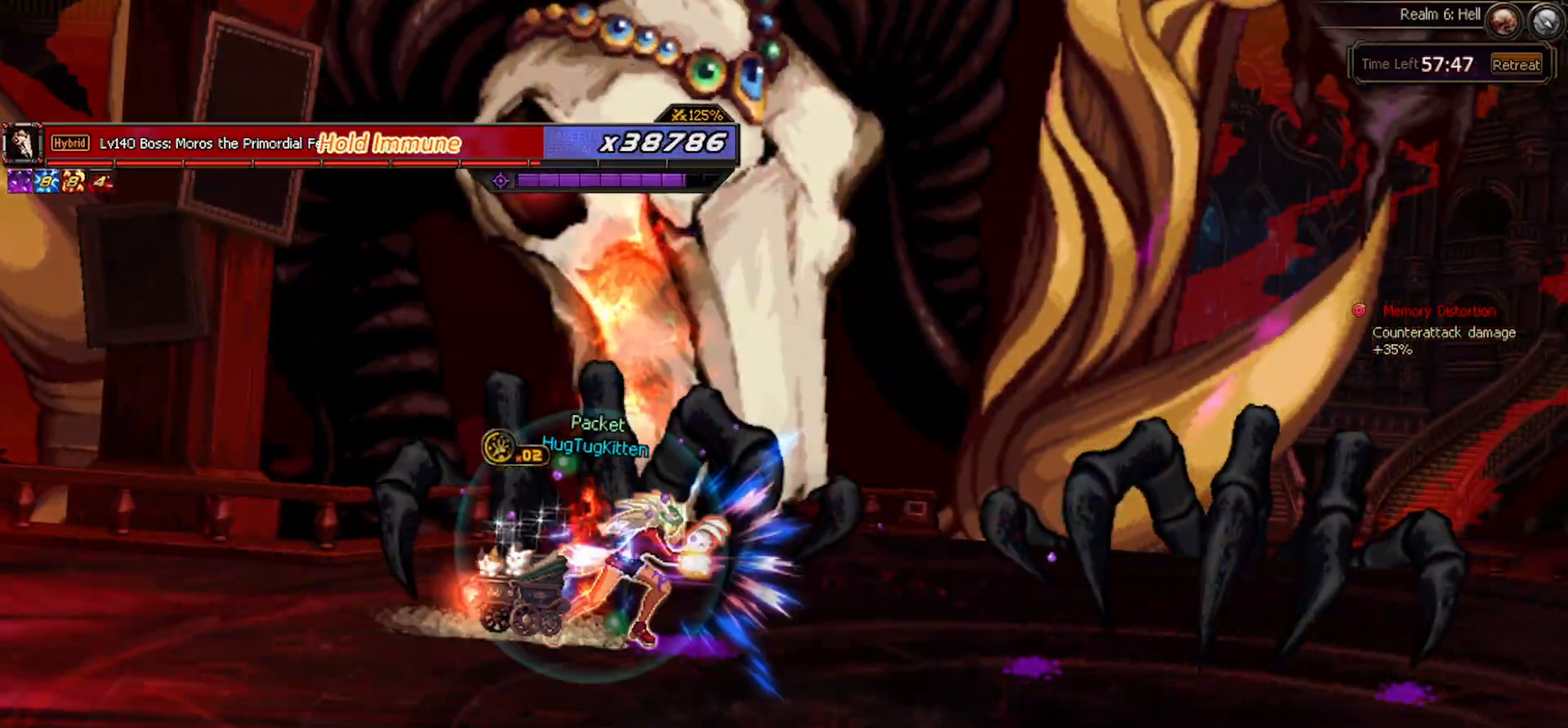
{"keys": [], "events": [[150, "right", "up"]]}
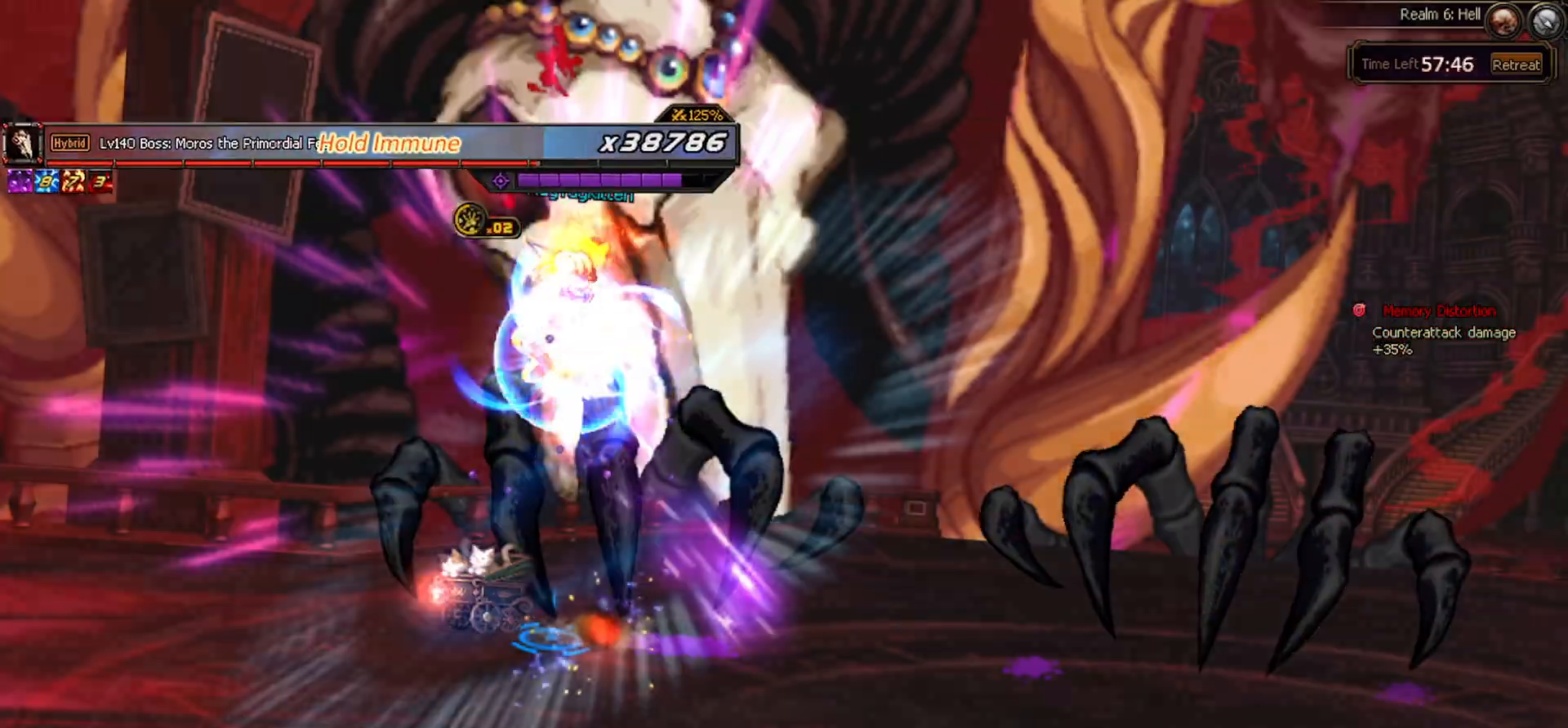
{"keys": ["right"], "events": [[267, "right", "down"], [367, "z", "down"], [417, "z", "up"]]}
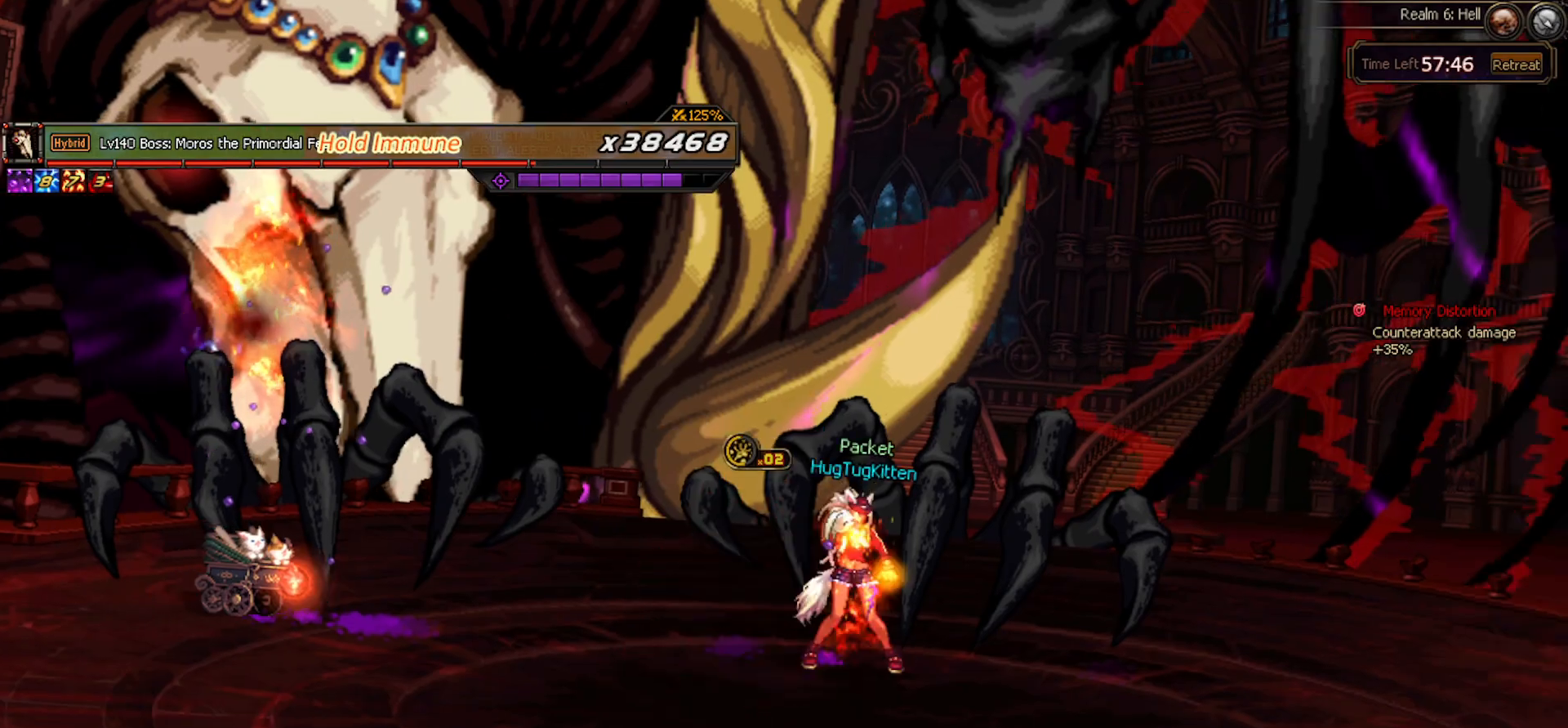
{"keys": [], "events": [[50, "z", "down"], [133, "z", "up"], [183, "left", "down"], [183, "right", "up"], [417, "left", "up"]]}
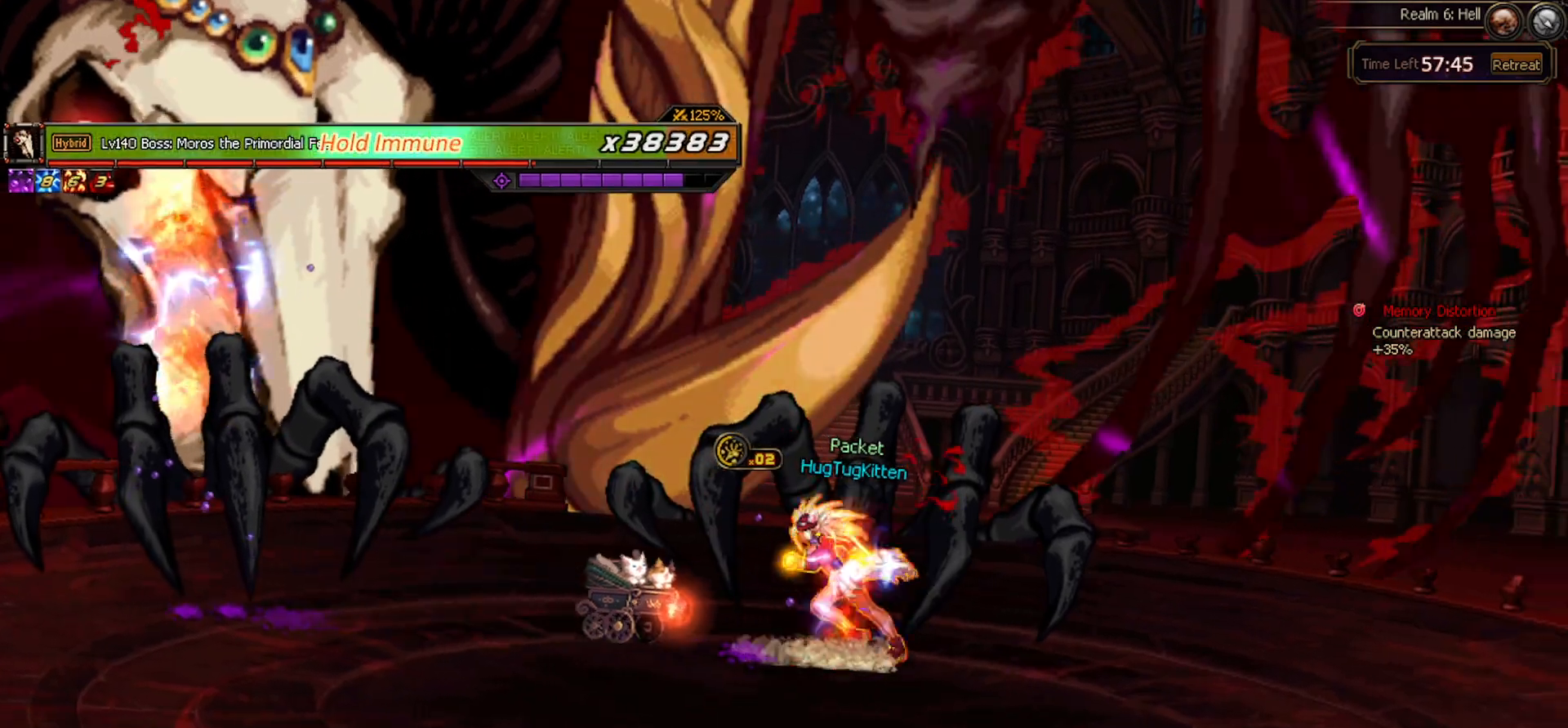
{"keys": ["left"], "events": [[17, "left", "down"], [67, "left", "up"], [167, "left", "down"]]}
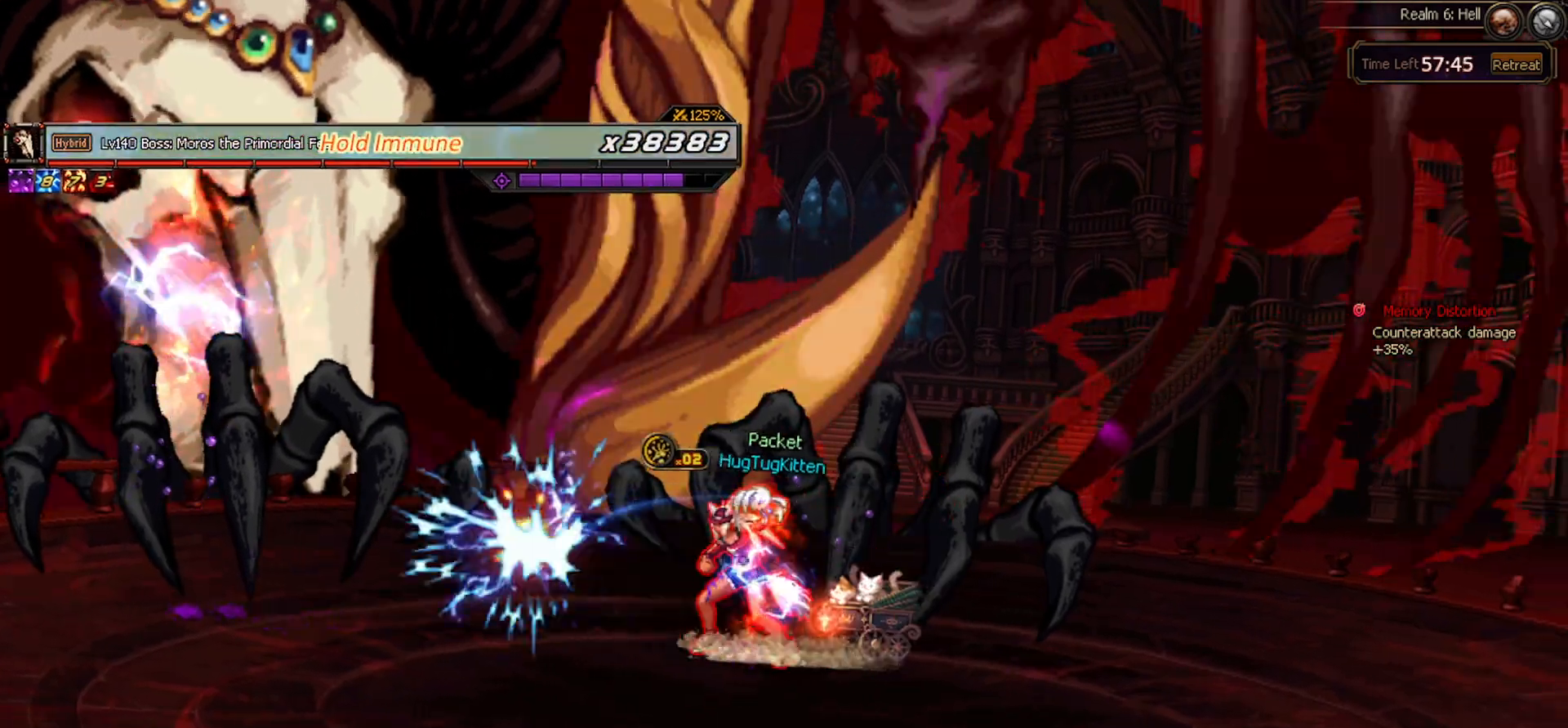
{"keys": ["left"], "events": [[133, "left", "up"], [233, "down", "down"], [267, "left", "down"], [317, "down", "up"], [350, "z", "down"], [450, "z", "up"]]}
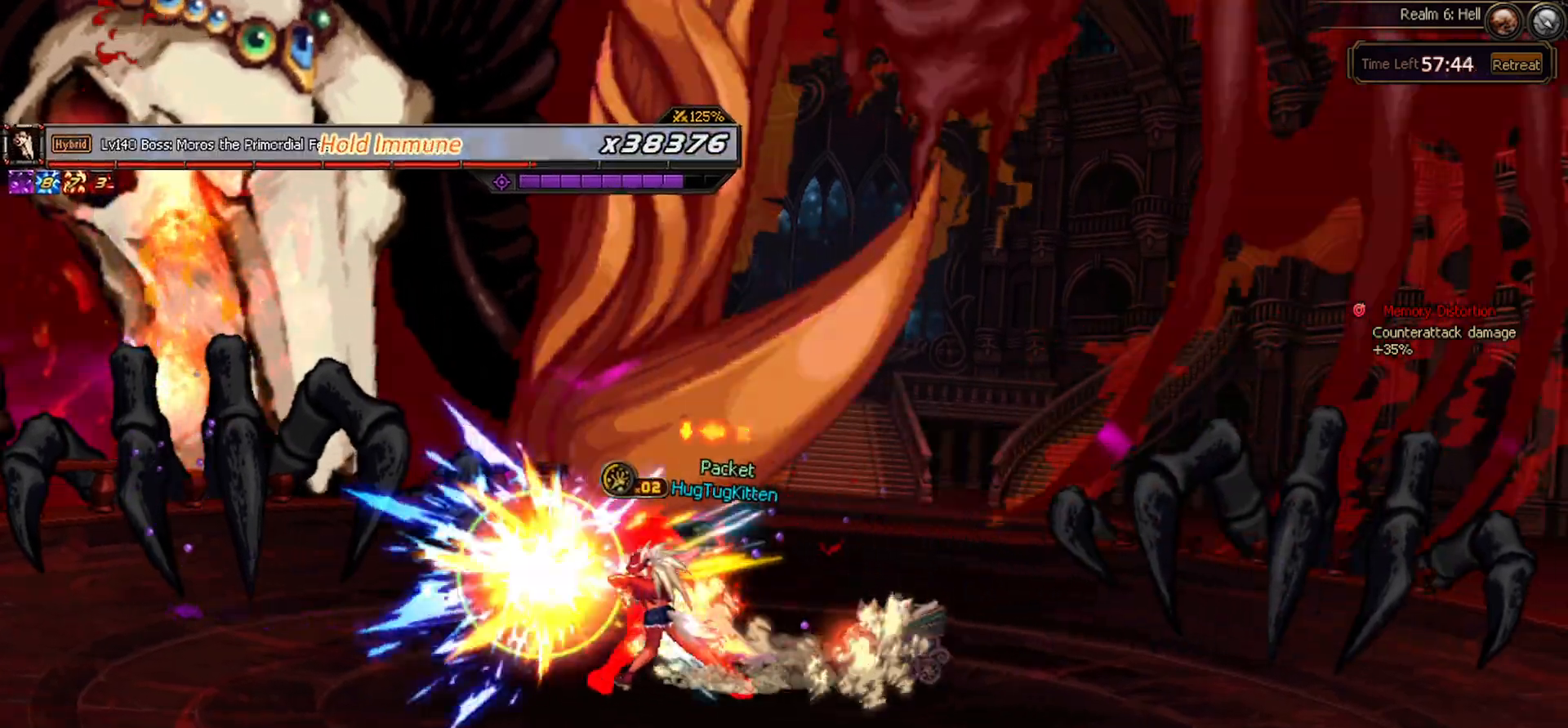
{"keys": ["up"], "events": [[283, "up", "down"], [433, "left", "up"]]}
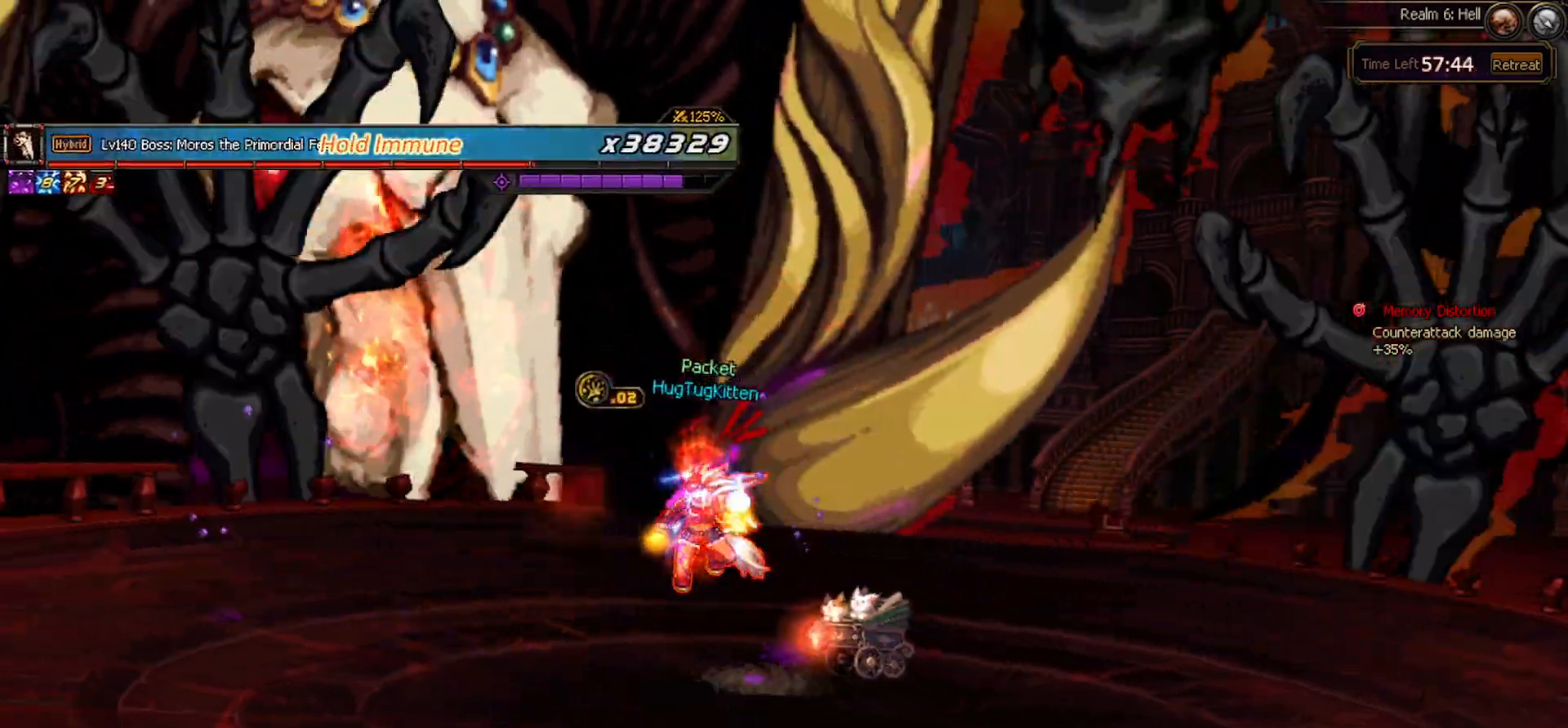
{"keys": [], "events": [[17, "left", "down"], [117, "left", "up"], [200, "left", "down"], [300, "left", "up"], [483, "up", "up"]]}
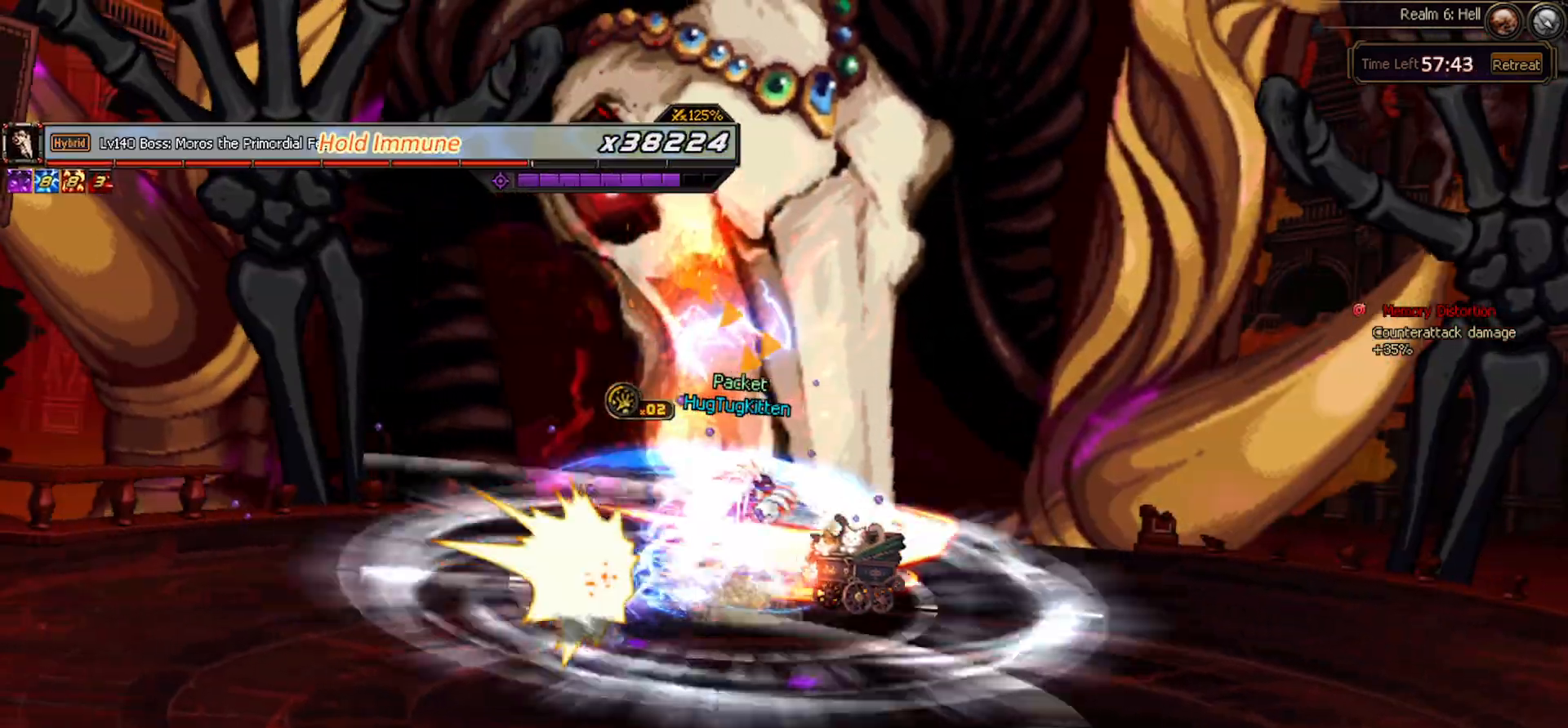
{"keys": [], "events": []}
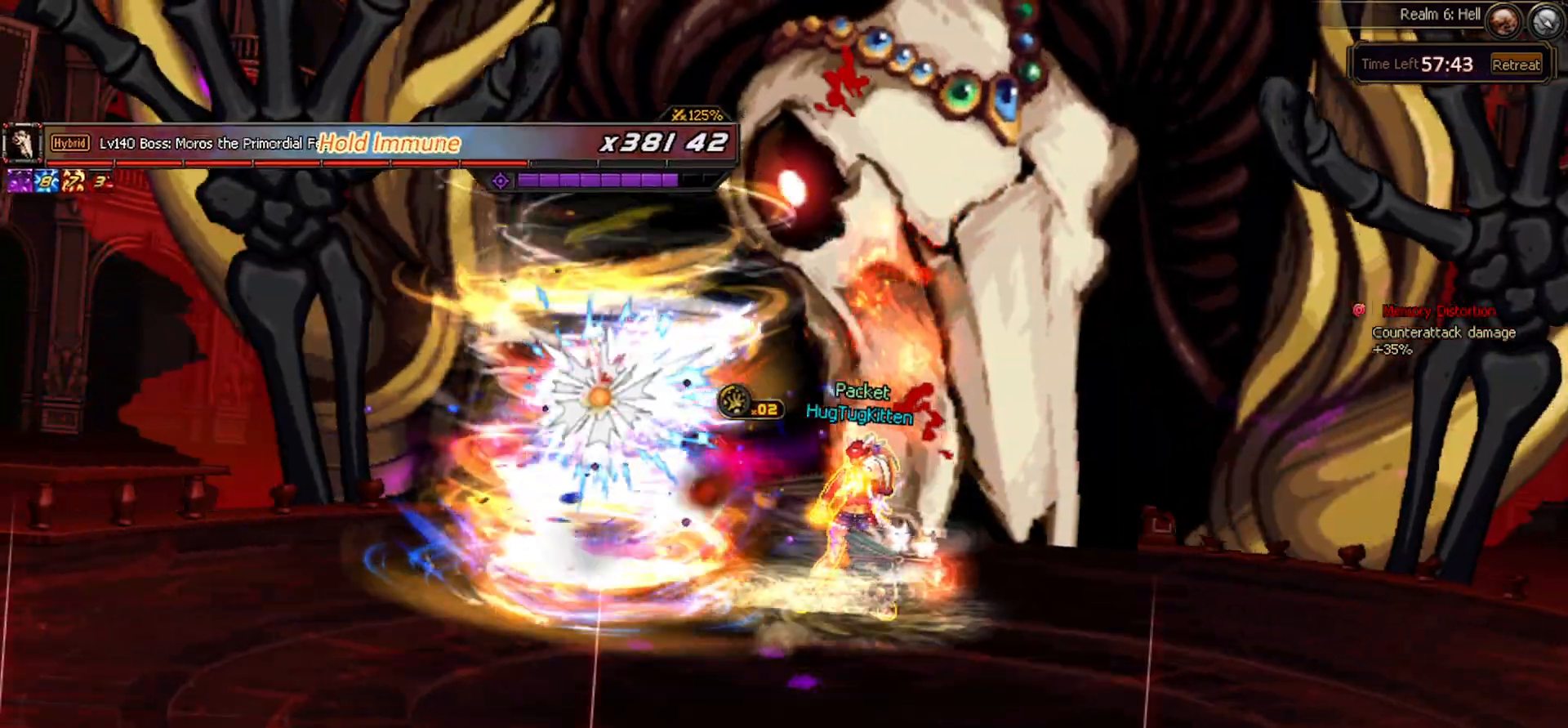
{"keys": [], "events": [[200, "c", "down"], [333, "c", "up"]]}
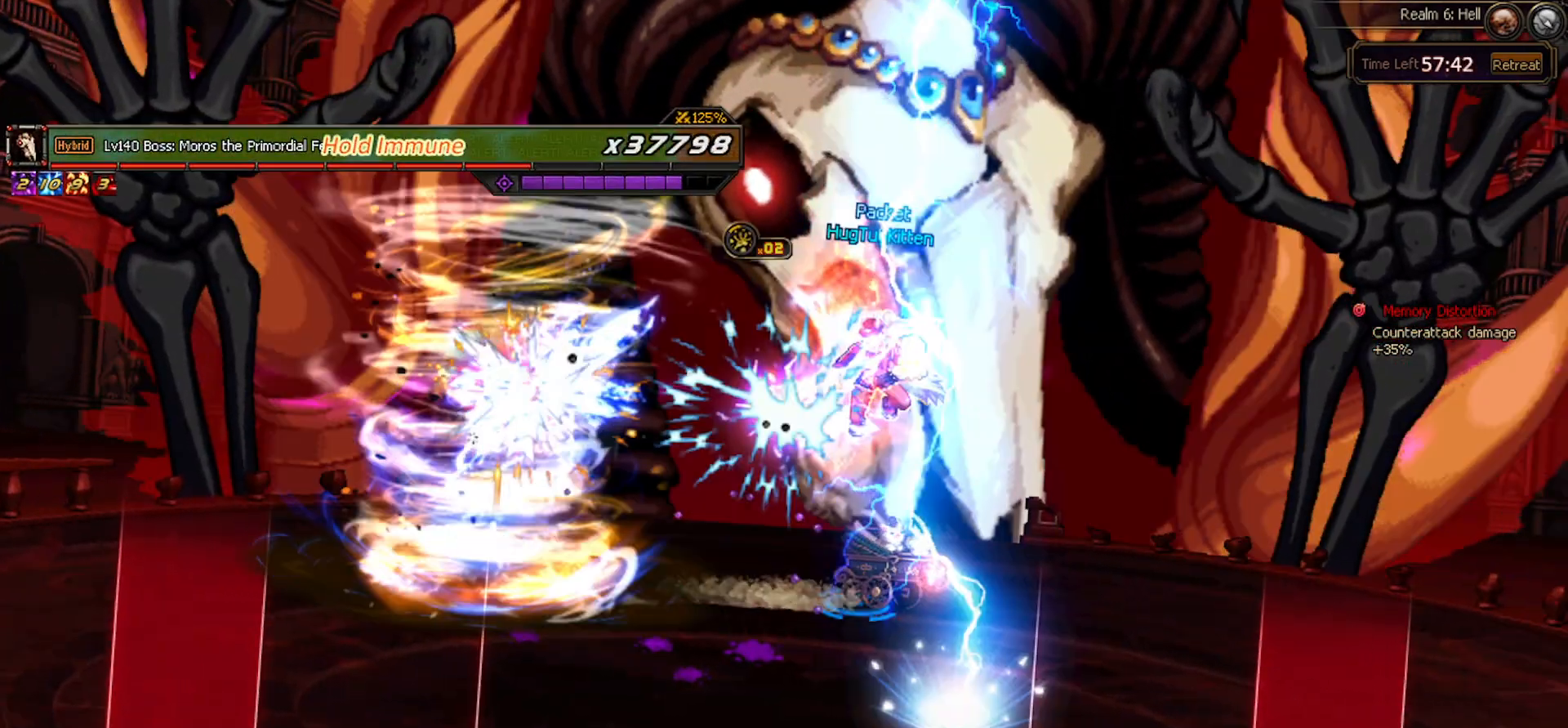
{"keys": ["c"], "events": [[117, "left", "down"], [383, "left", "up"], [483, "c", "down"]]}
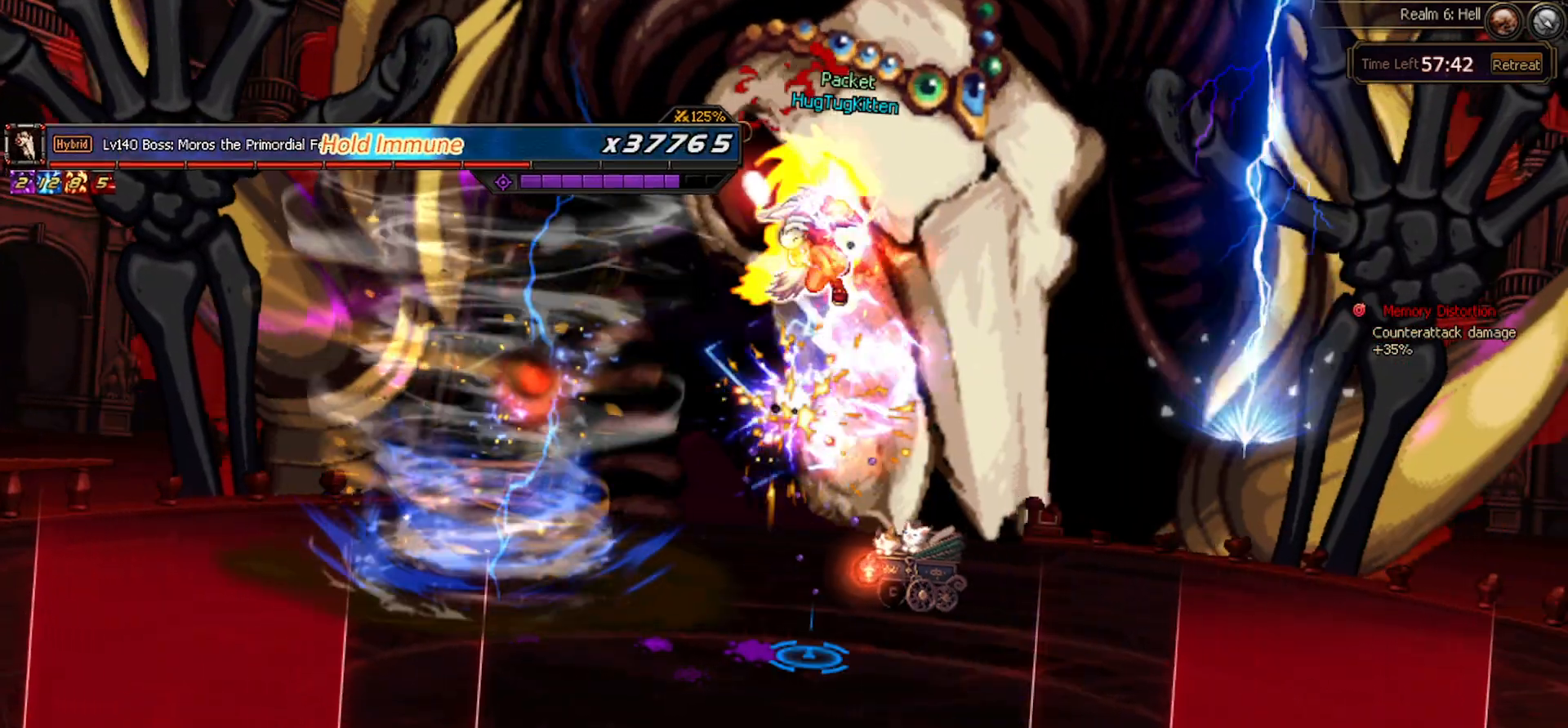
{"keys": [], "events": [[83, "c", "up"]]}
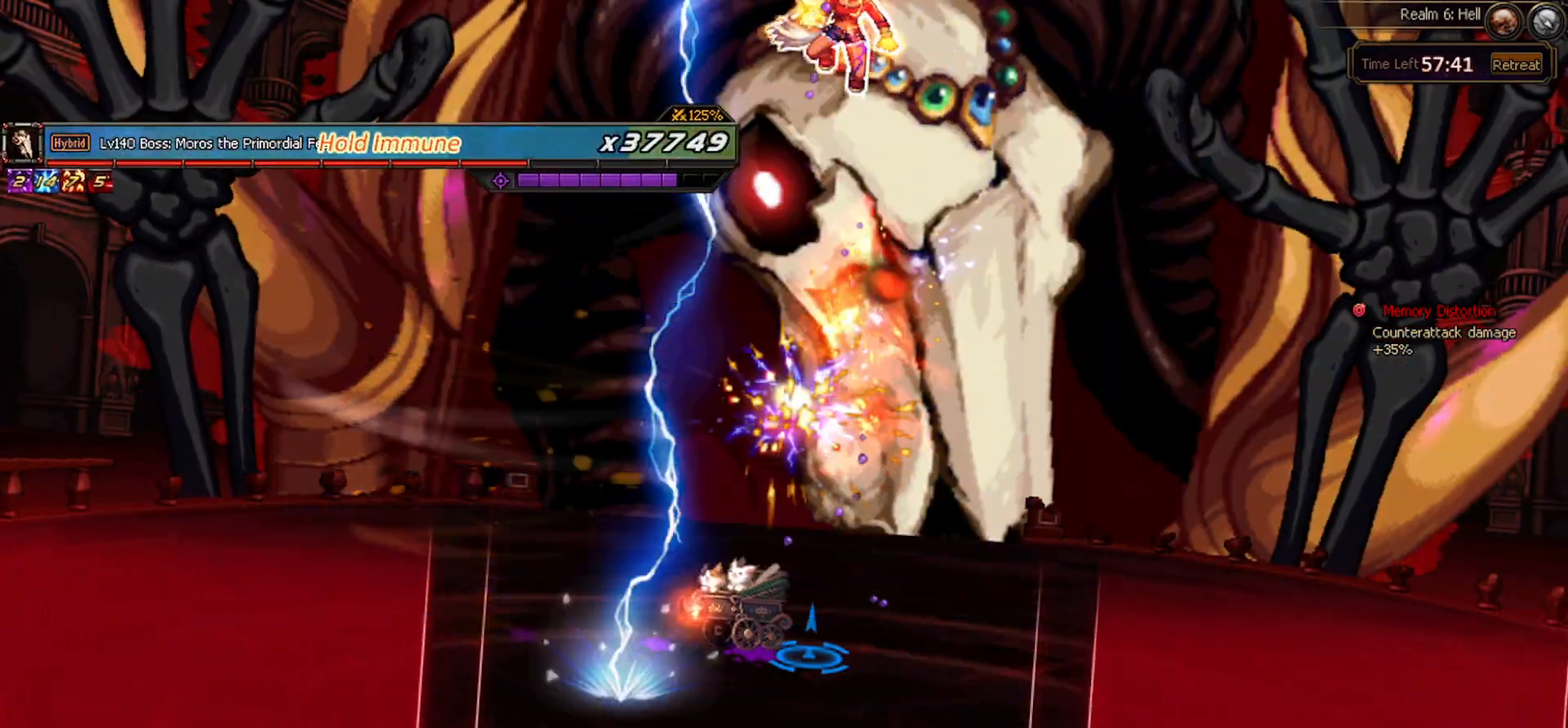
{"keys": [], "events": [[283, "left", "down"], [417, "left", "up"]]}
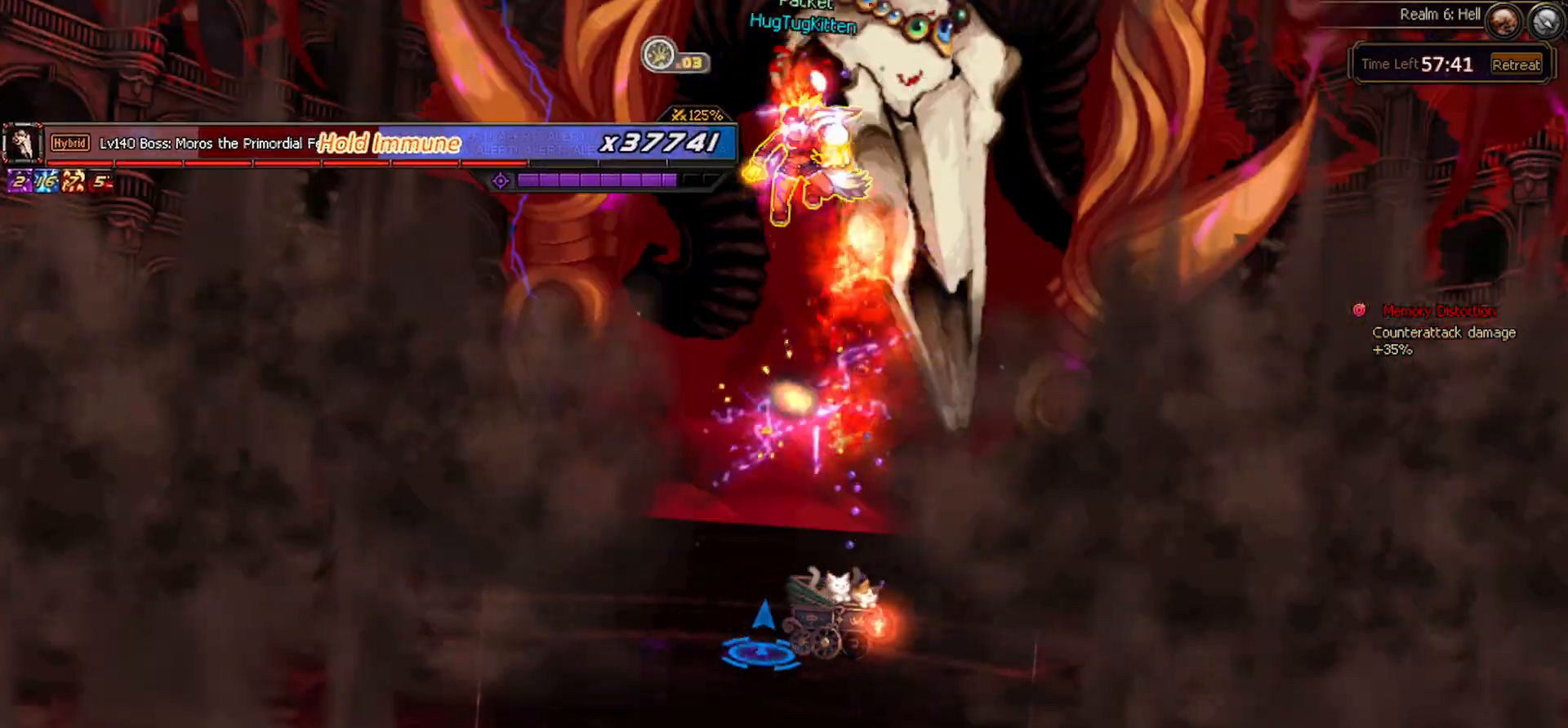
{"keys": [], "events": [[433, "left", "down"], [483, "left", "up"]]}
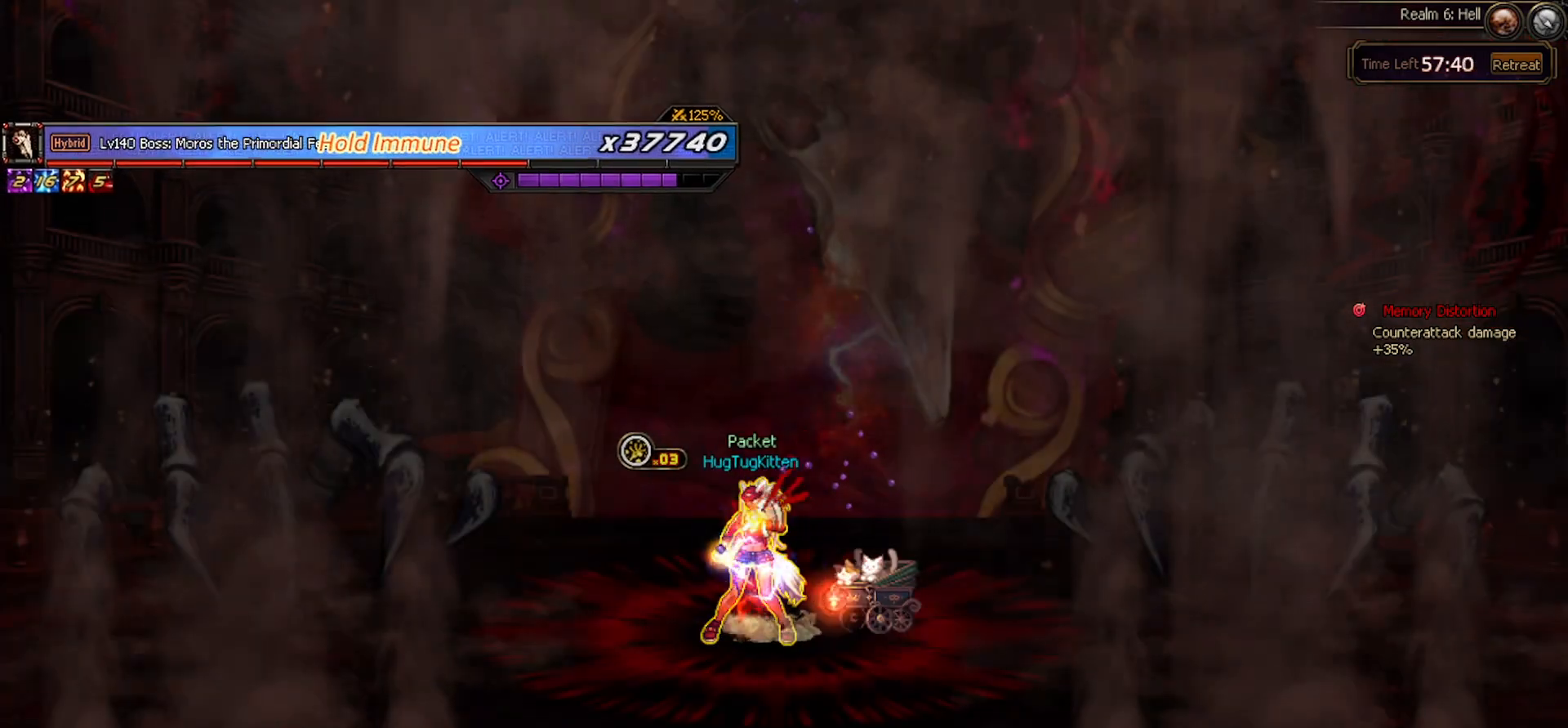
{"keys": ["right"], "events": [[83, "left", "down"], [417, "left", "up"], [467, "right", "down"]]}
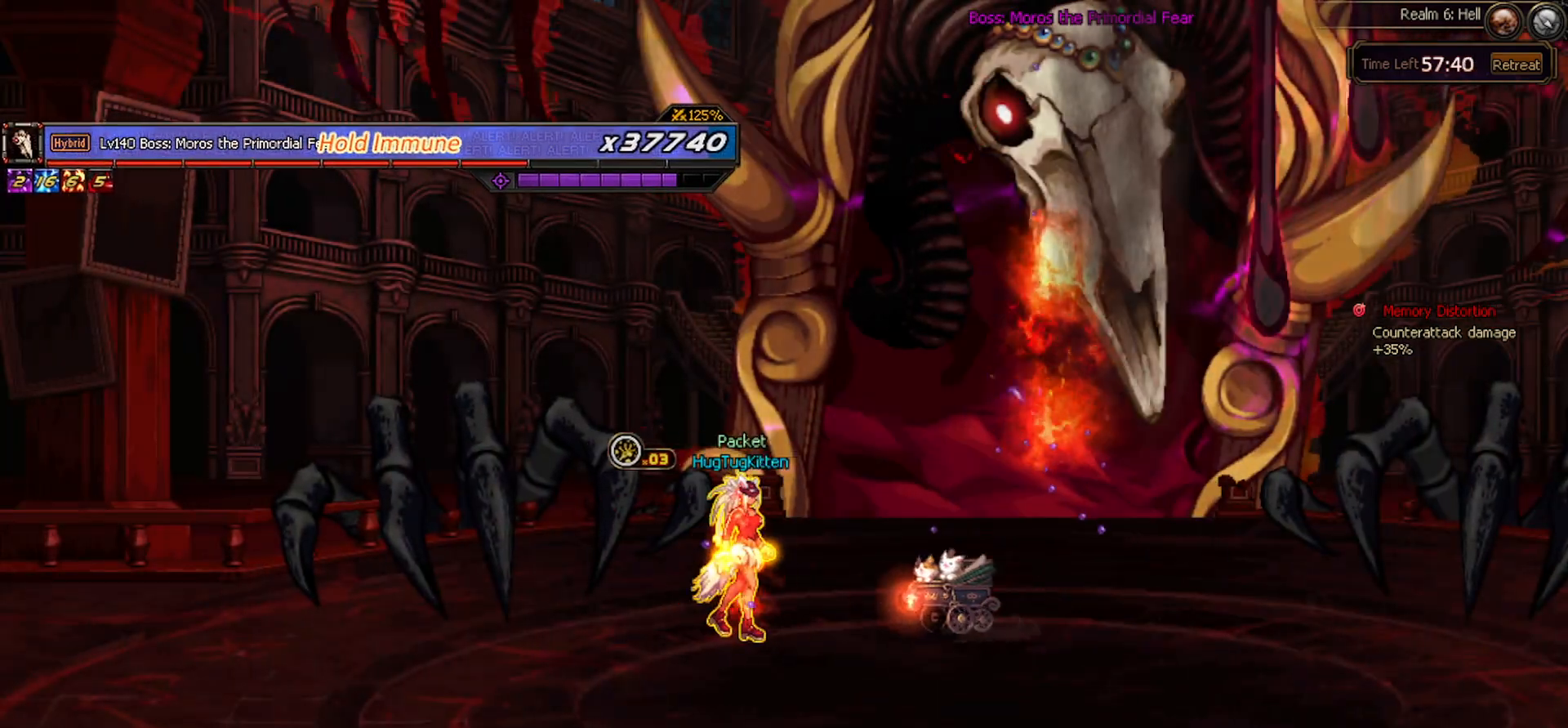
{"keys": [], "events": [[383, "right", "up"]]}
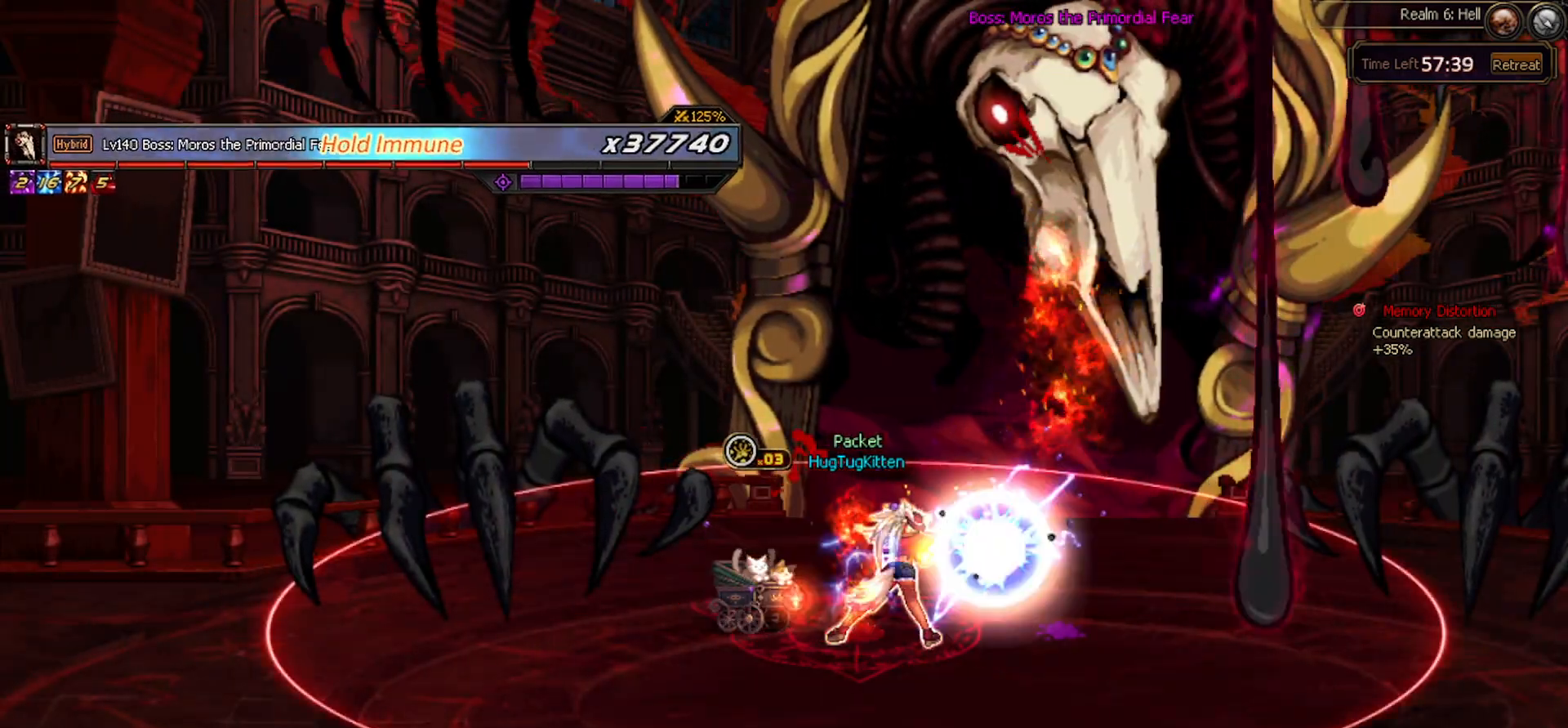
{"keys": [], "events": []}
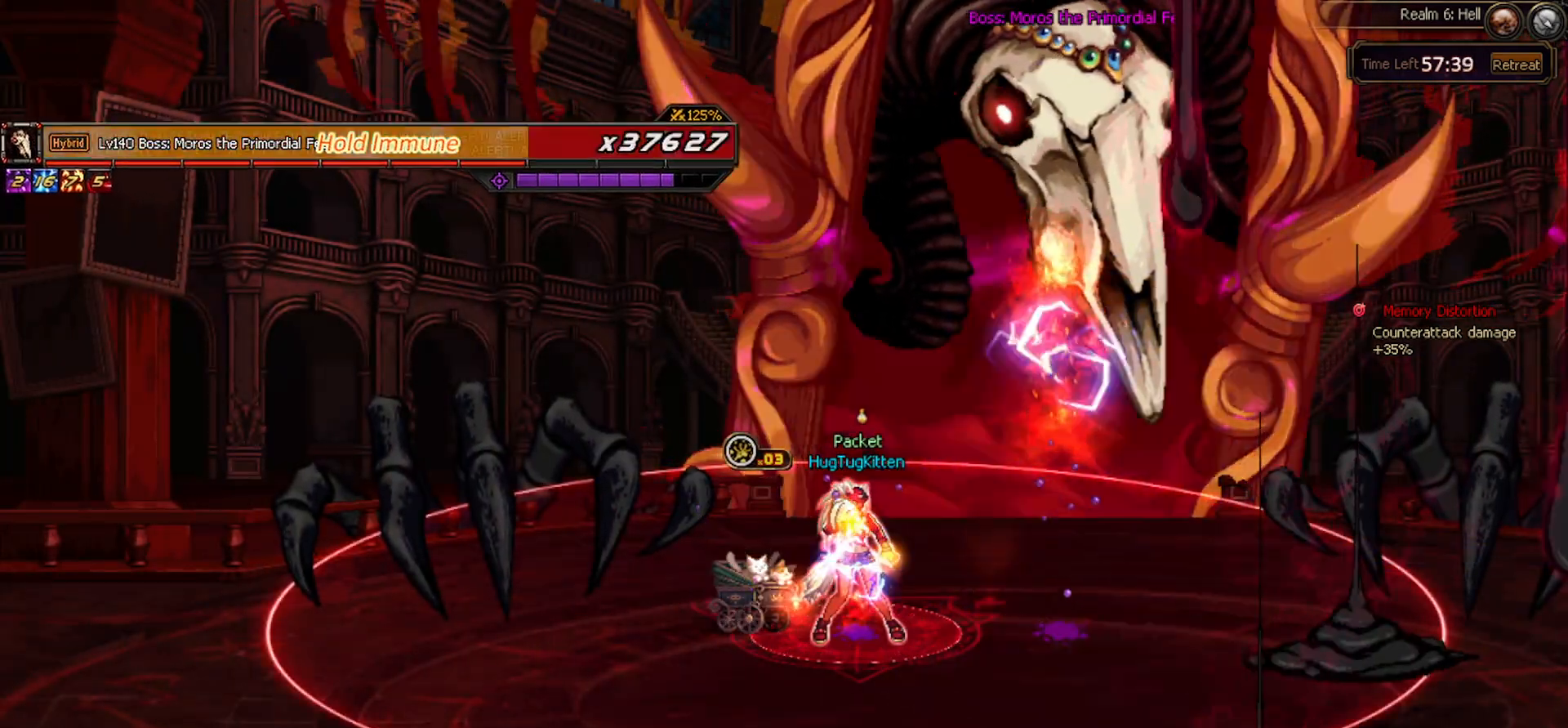
{"keys": ["right"], "events": [[33, "right", "down"], [67, "right", "up"], [167, "right", "down"], [267, "z", "down"], [317, "z", "up"], [450, "z", "down"], [500, "z", "up"]]}
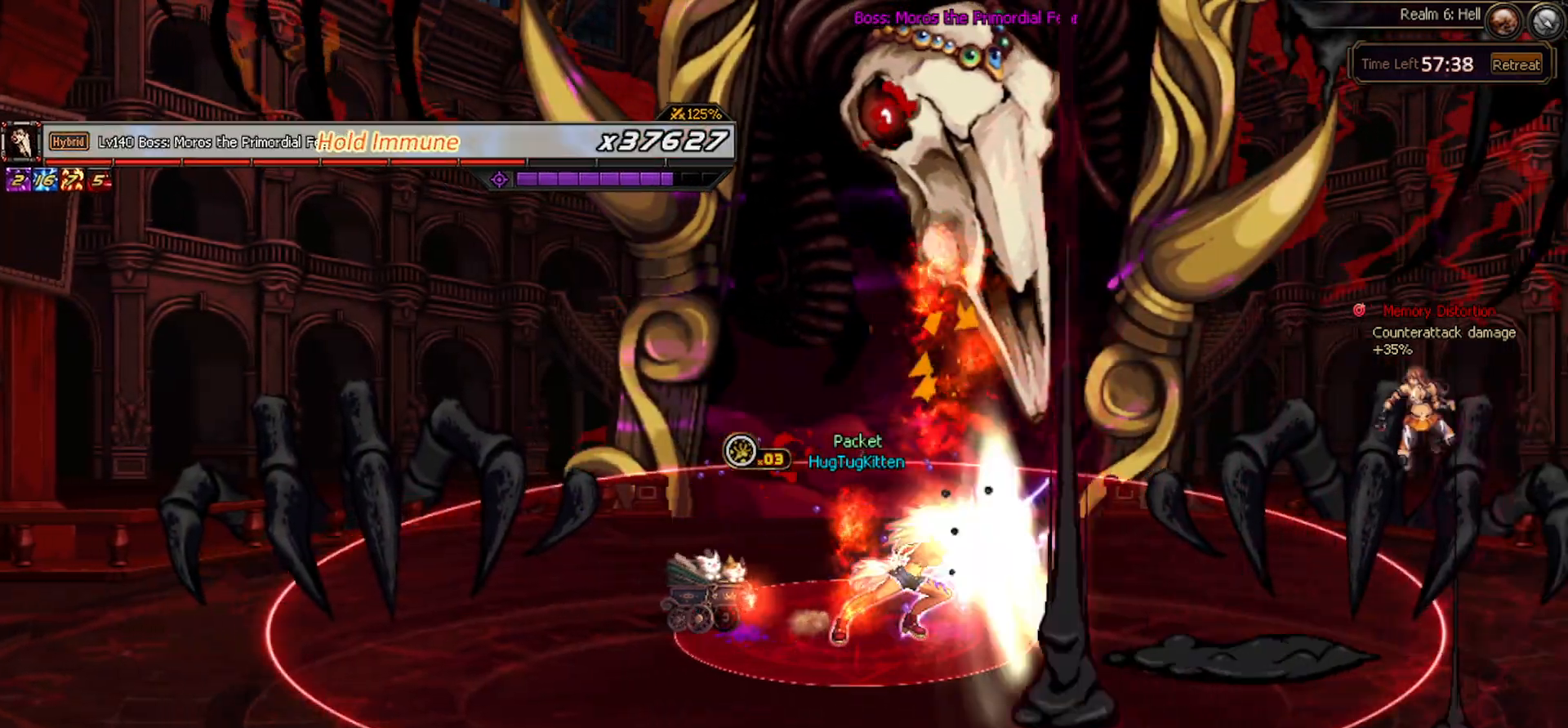
{"keys": ["right"], "events": [[100, "right", "up"], [100, "z", "down"], [183, "z", "up"], [233, "right", "down"], [333, "right", "up"], [417, "right", "down"]]}
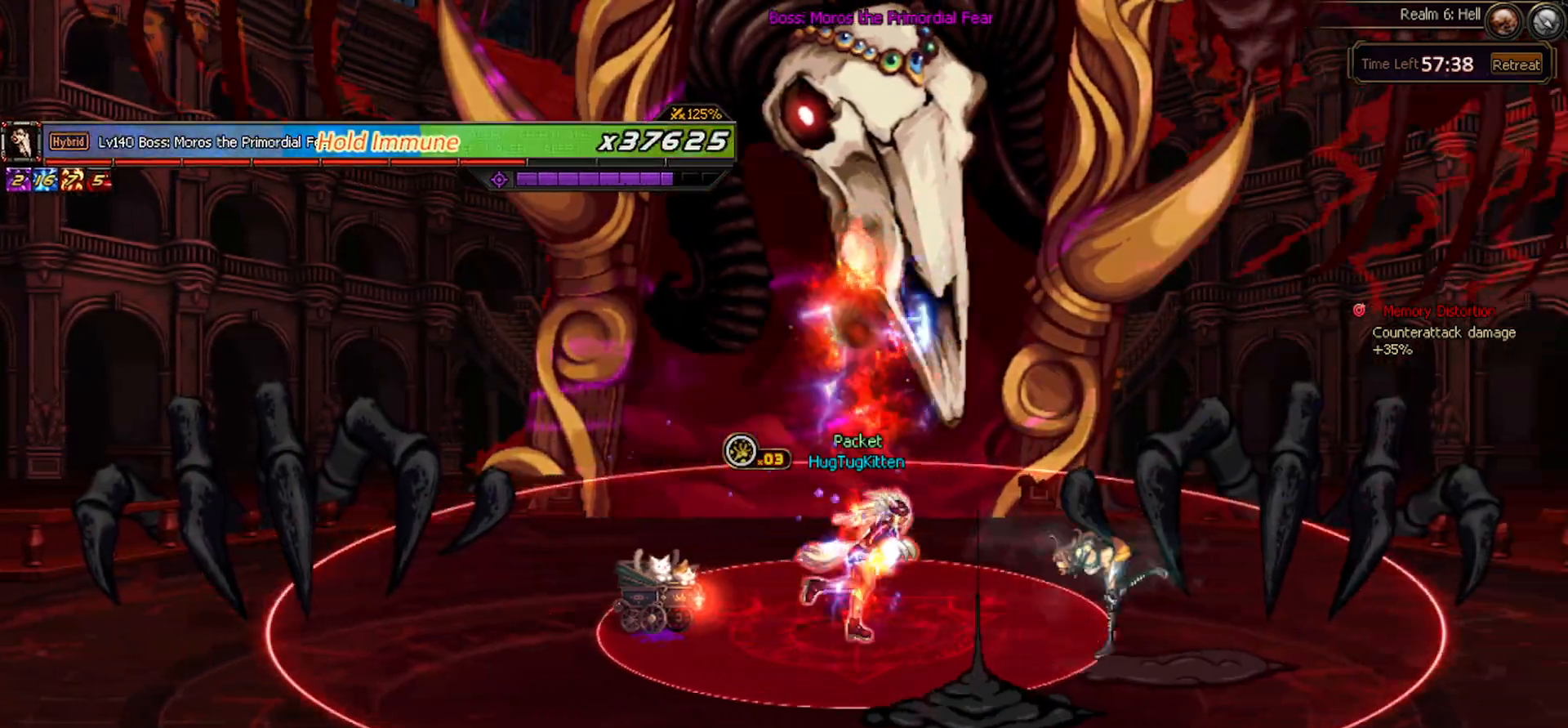
{"keys": ["right", "up"], "events": [[67, "down", "down"], [400, "down", "up"], [483, "up", "down"]]}
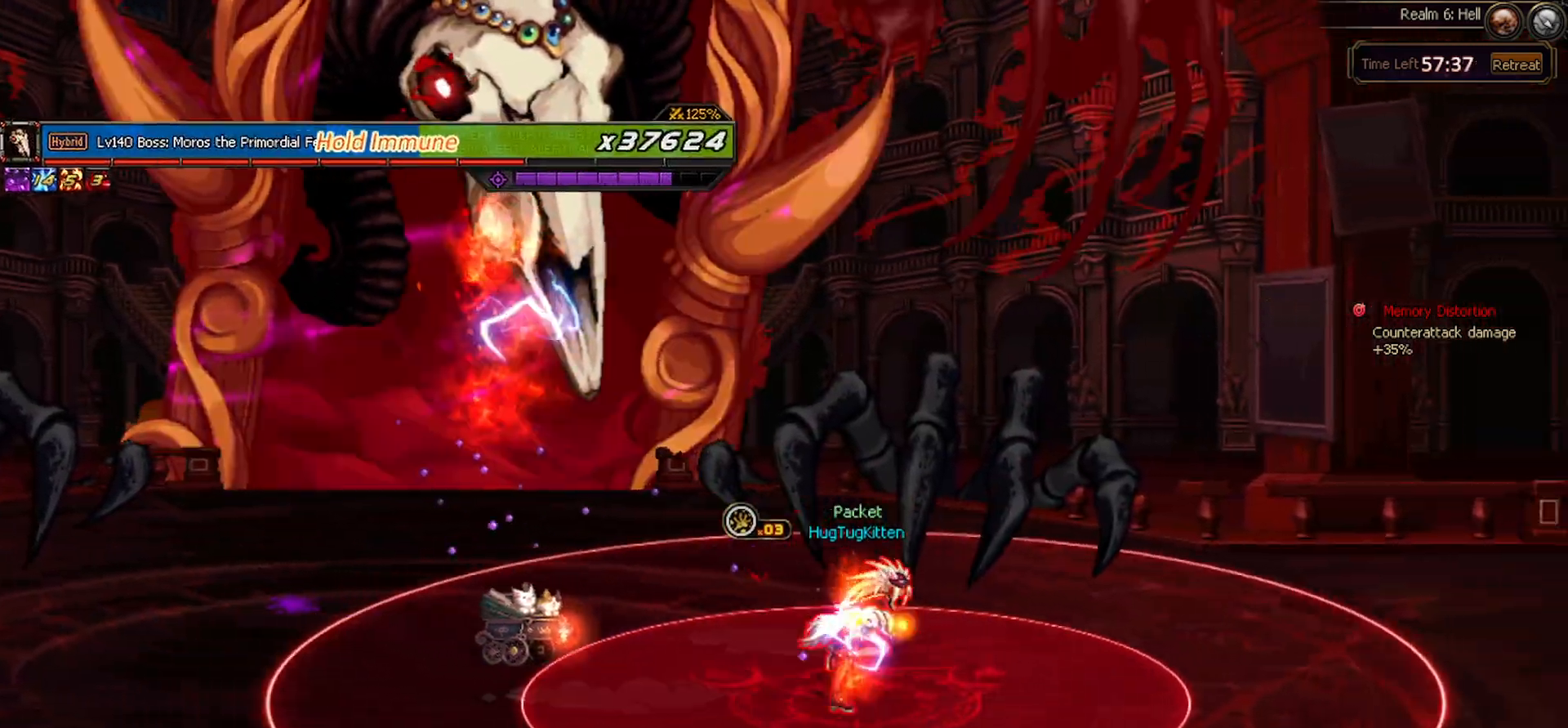
{"keys": ["left", "up"], "events": [[150, "right", "up"], [183, "left", "down"], [267, "left", "up"], [367, "left", "down"]]}
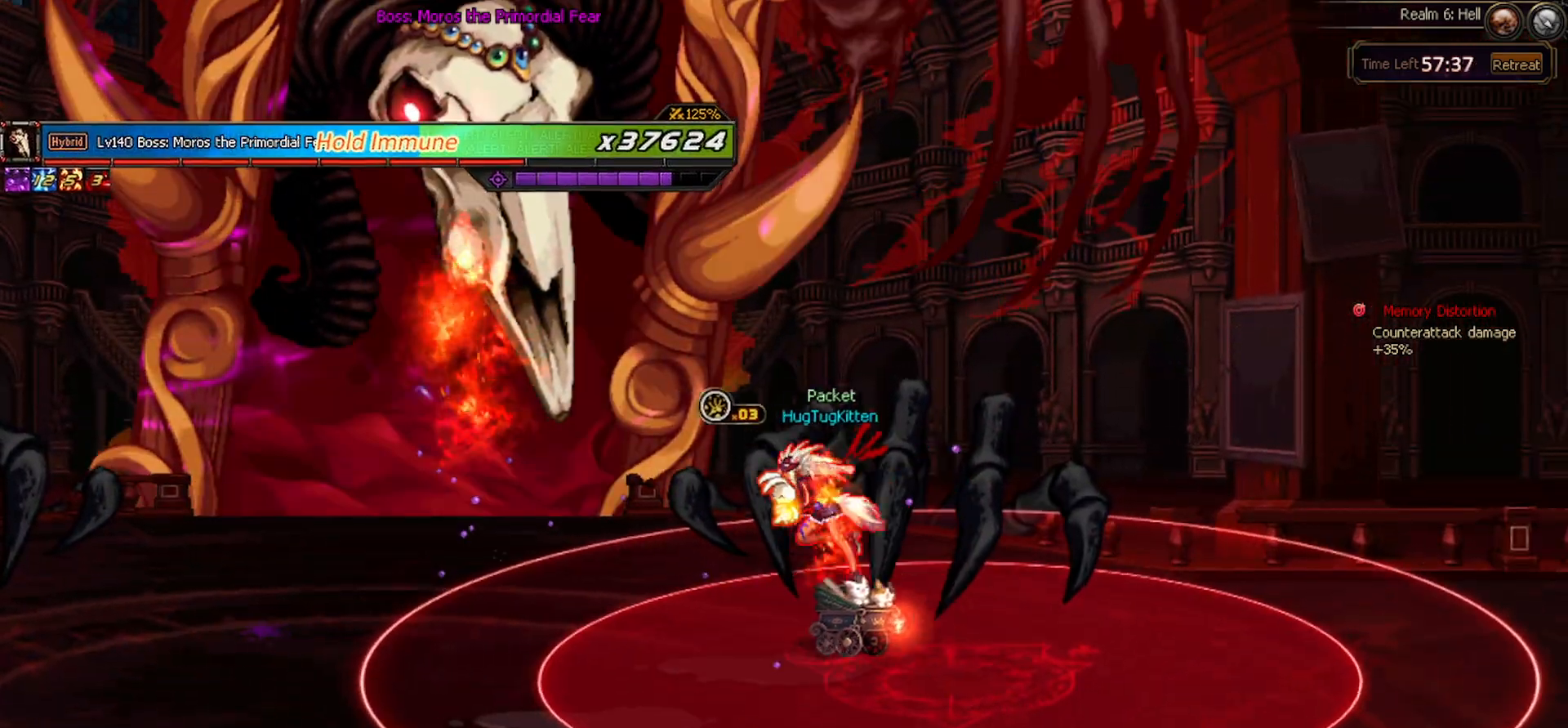
{"keys": [], "events": [[233, "left", "up"], [283, "up", "up"]]}
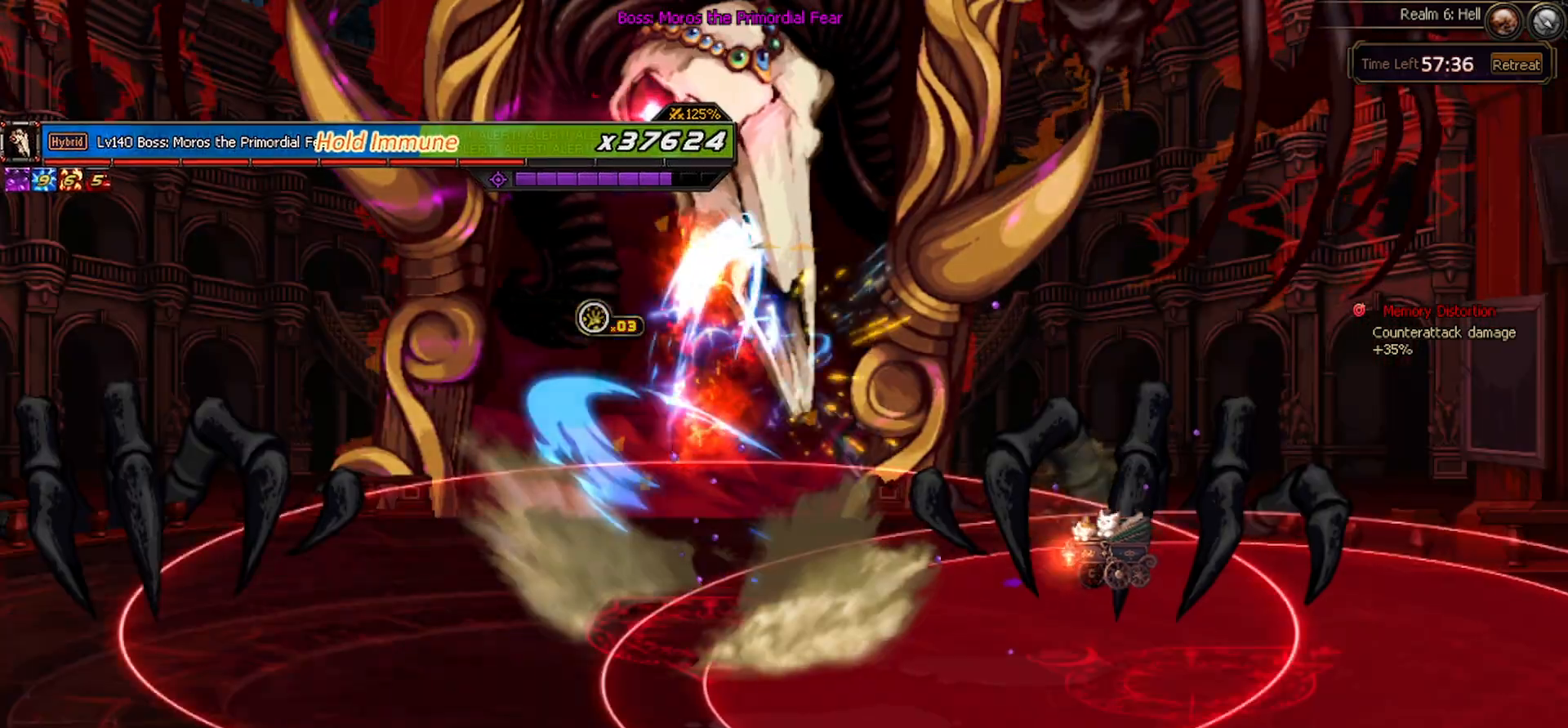
{"keys": [], "events": [[383, "left", "down"], [483, "left", "up"]]}